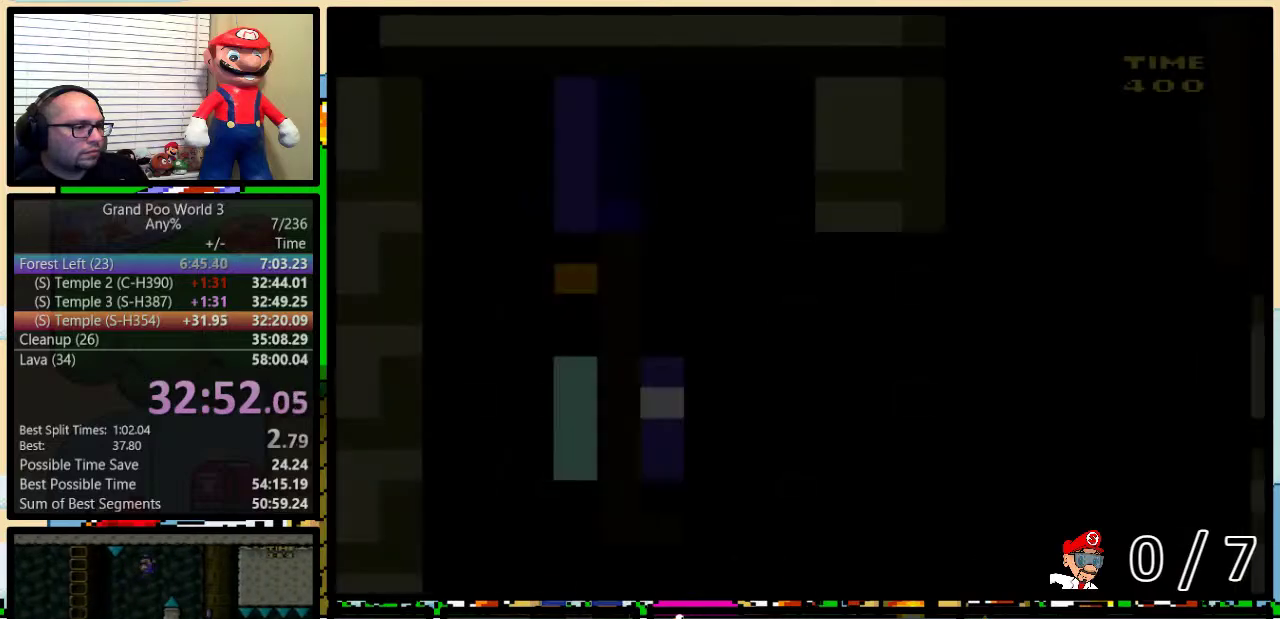
Gameplay with a controller (Nintendo layout); each line is a JSON object with the inputs held at the frame after it. "events" lists button and stick changes between this image and that frame as [ms after this image, input, new state], when the widget could be followed in between. Not read: L1 L3 R1 R3.
{"buttons": [], "events": []}
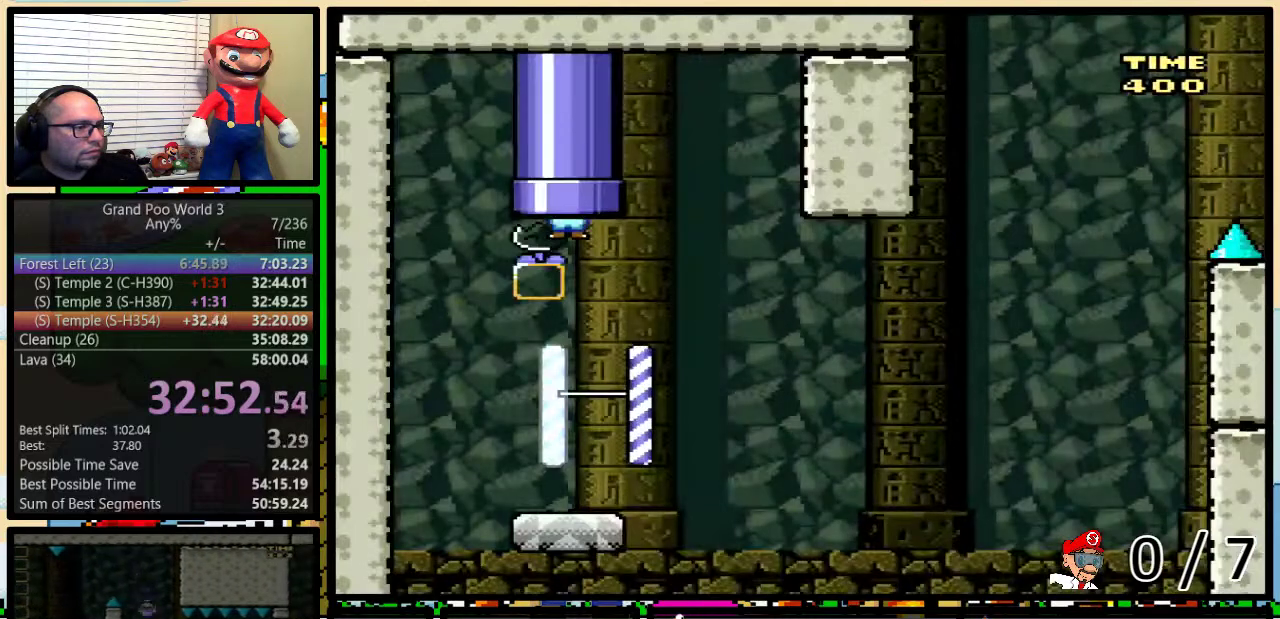
{"buttons": [], "events": []}
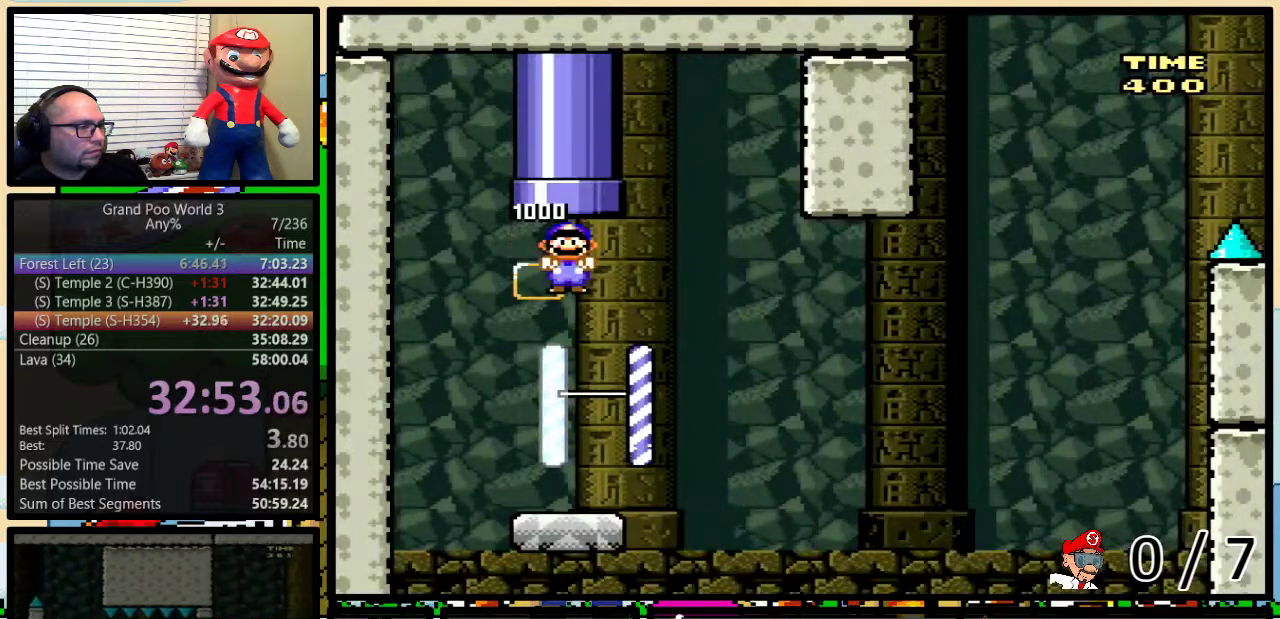
{"buttons": [], "events": []}
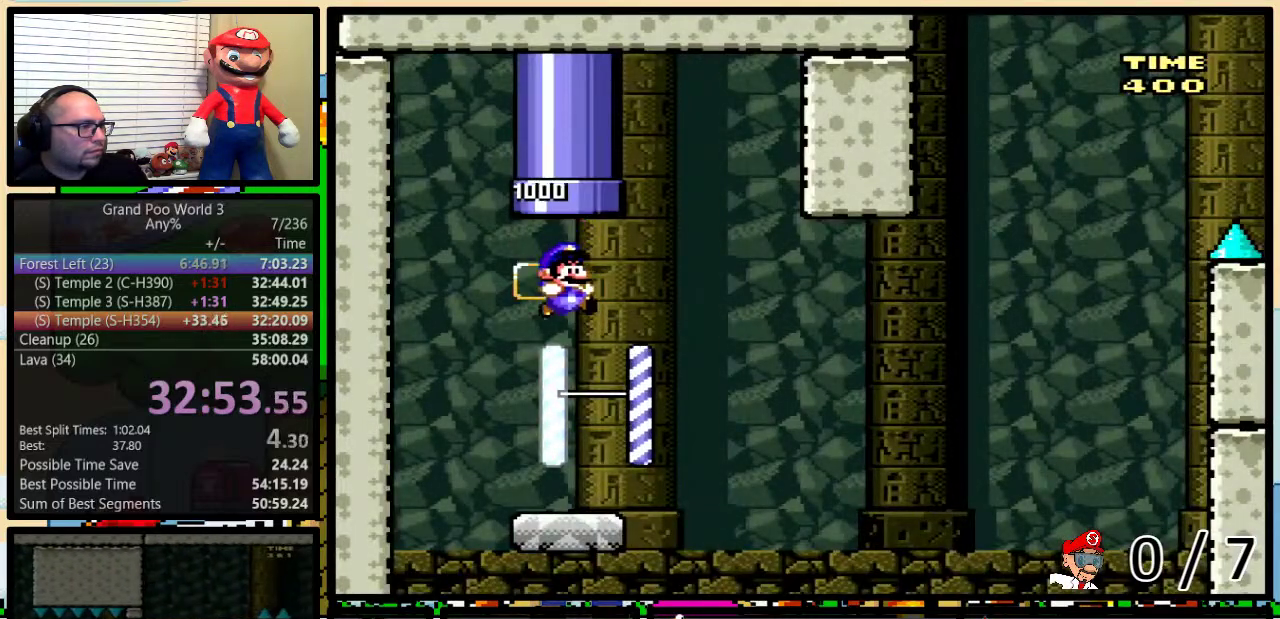
{"buttons": ["B", "Y", "DPAD_RIGHT"], "events": [[116, "DPAD_RIGHT", "down"], [216, "Y", "down"], [400, "B", "down"]]}
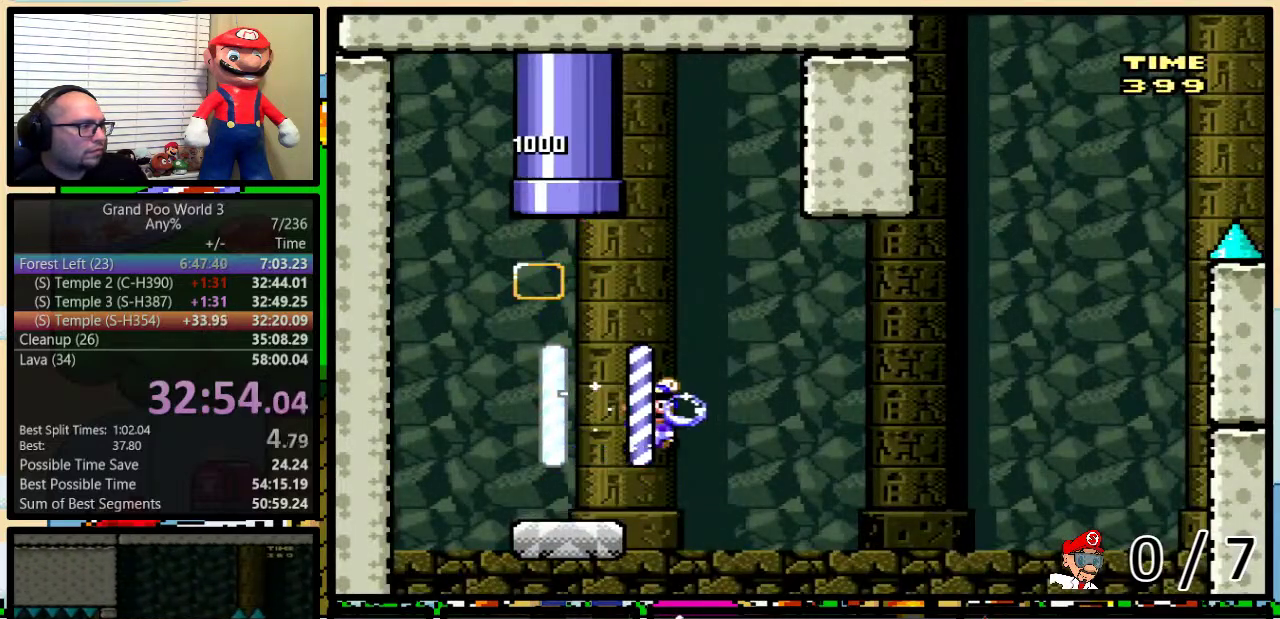
{"buttons": ["B", "Y", "DPAD_RIGHT"], "events": [[67, "DPAD_DOWN", "down"], [117, "DPAD_DOWN", "up"], [117, "DPAD_LEFT", "down"], [117, "DPAD_RIGHT", "up"], [167, "DPAD_LEFT", "up"], [184, "DPAD_RIGHT", "down"], [217, "B", "up"], [401, "B", "down"]]}
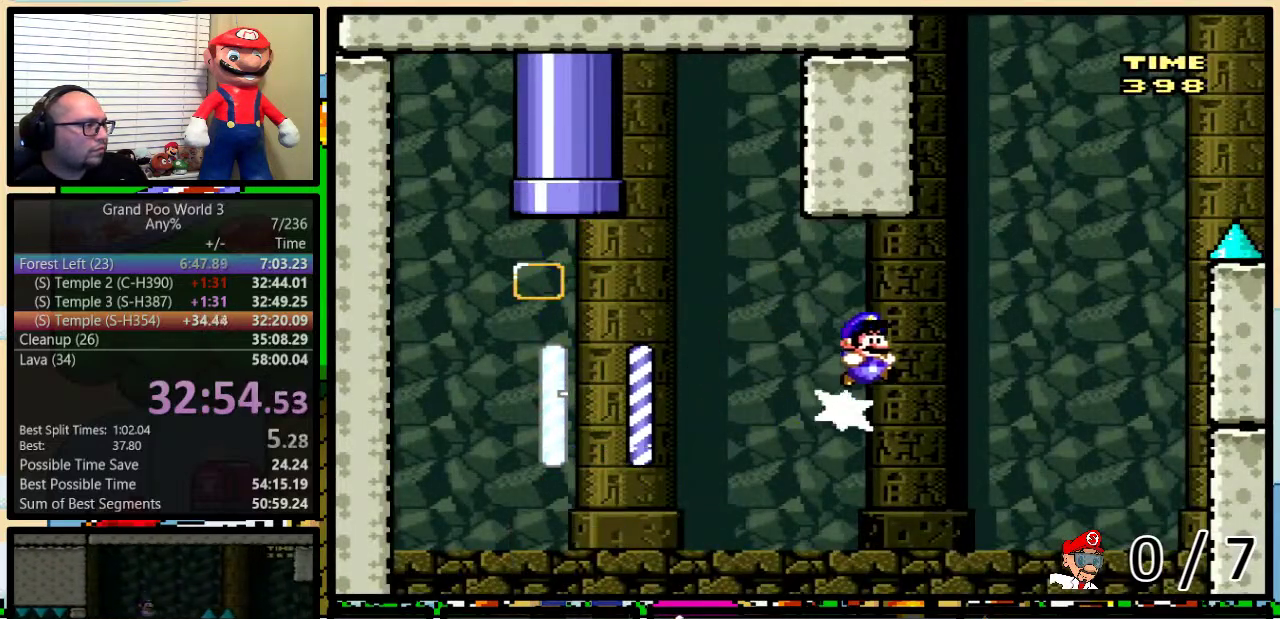
{"buttons": ["B", "Y", "DPAD_RIGHT"], "events": [[116, "X", "down"], [183, "B", "up"], [216, "X", "up"], [250, "DPAD_RIGHT", "up"], [317, "DPAD_RIGHT", "down"], [400, "B", "down"]]}
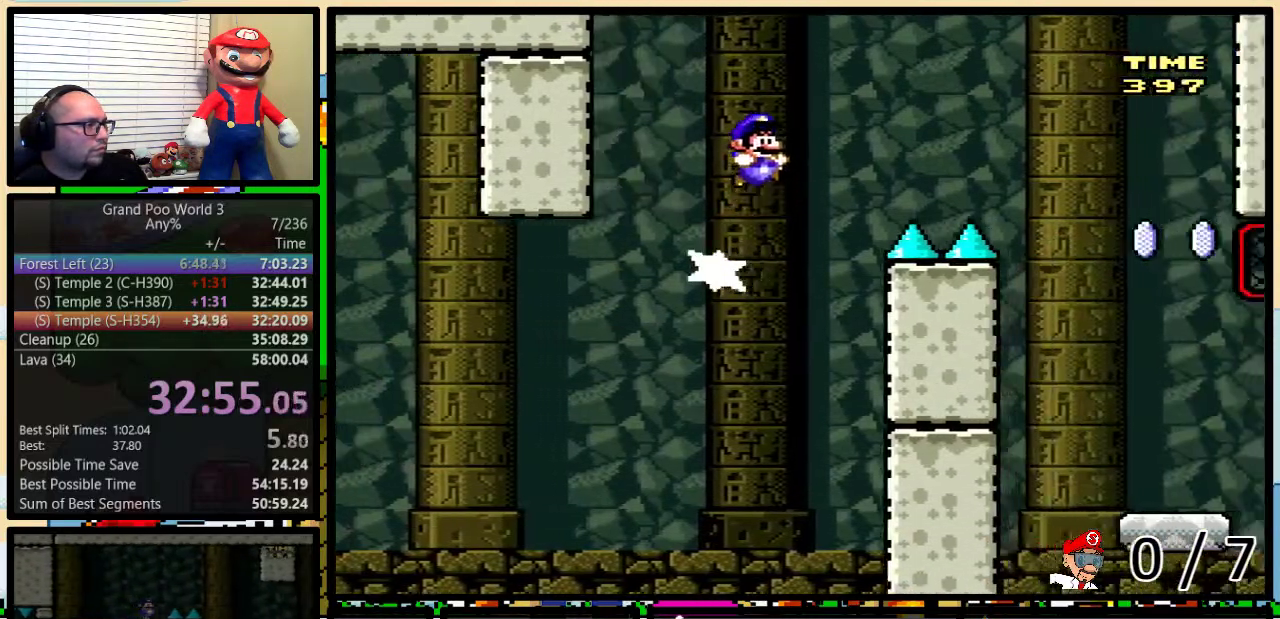
{"buttons": ["B", "Y", "DPAD_RIGHT"], "events": [[234, "B", "up"], [401, "B", "down"]]}
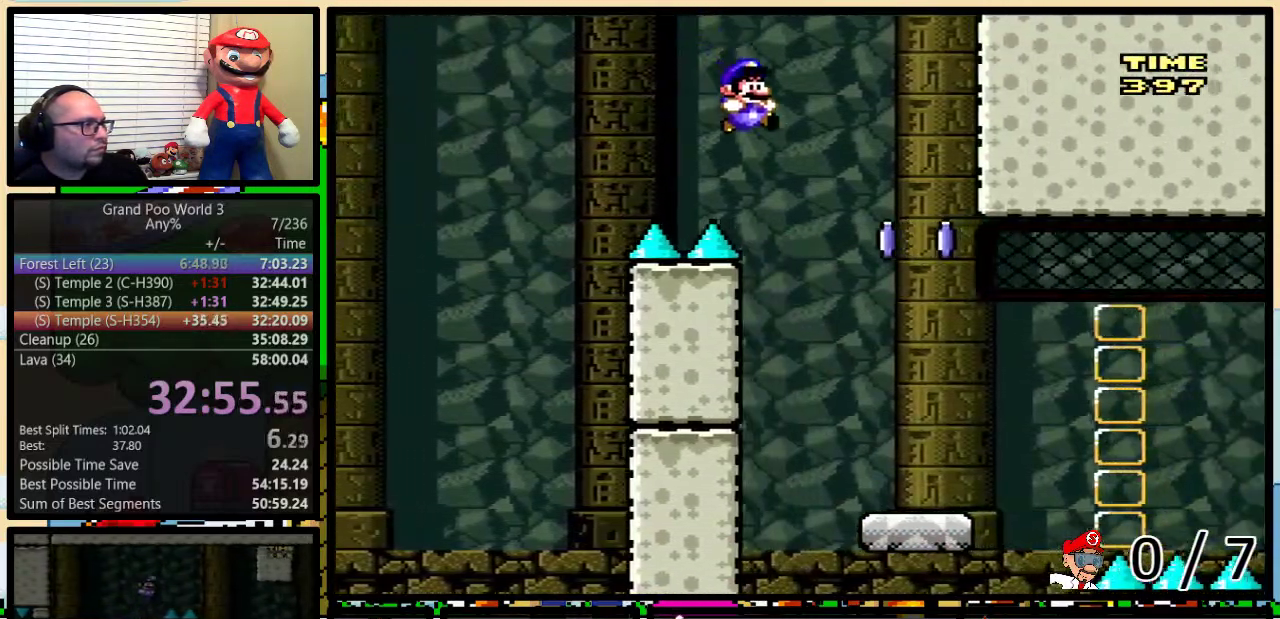
{"buttons": ["X", "DPAD_RIGHT"], "events": [[200, "B", "up"], [200, "Y", "up"], [267, "X", "down"], [300, "DPAD_RIGHT", "up"], [317, "DPAD_LEFT", "down"], [417, "DPAD_LEFT", "up"], [417, "DPAD_RIGHT", "down"]]}
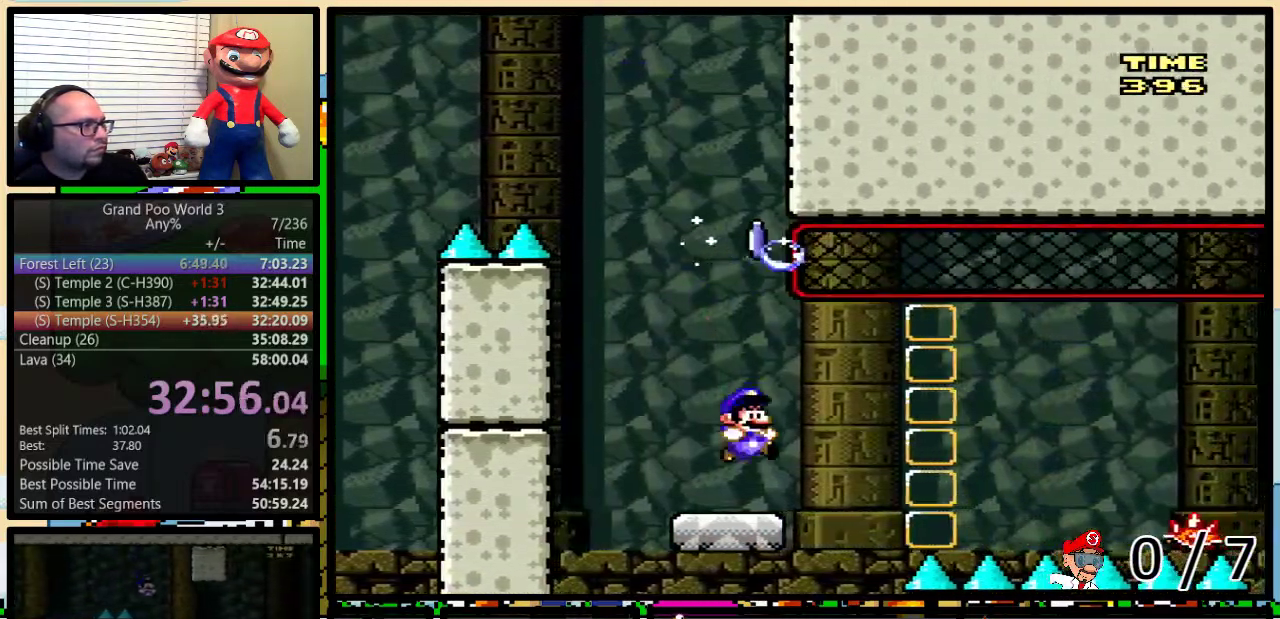
{"buttons": ["A", "X", "DPAD_UP", "DPAD_RIGHT"], "events": [[17, "DPAD_UP", "down"], [100, "A", "down"], [200, "A", "up"], [300, "A", "down"]]}
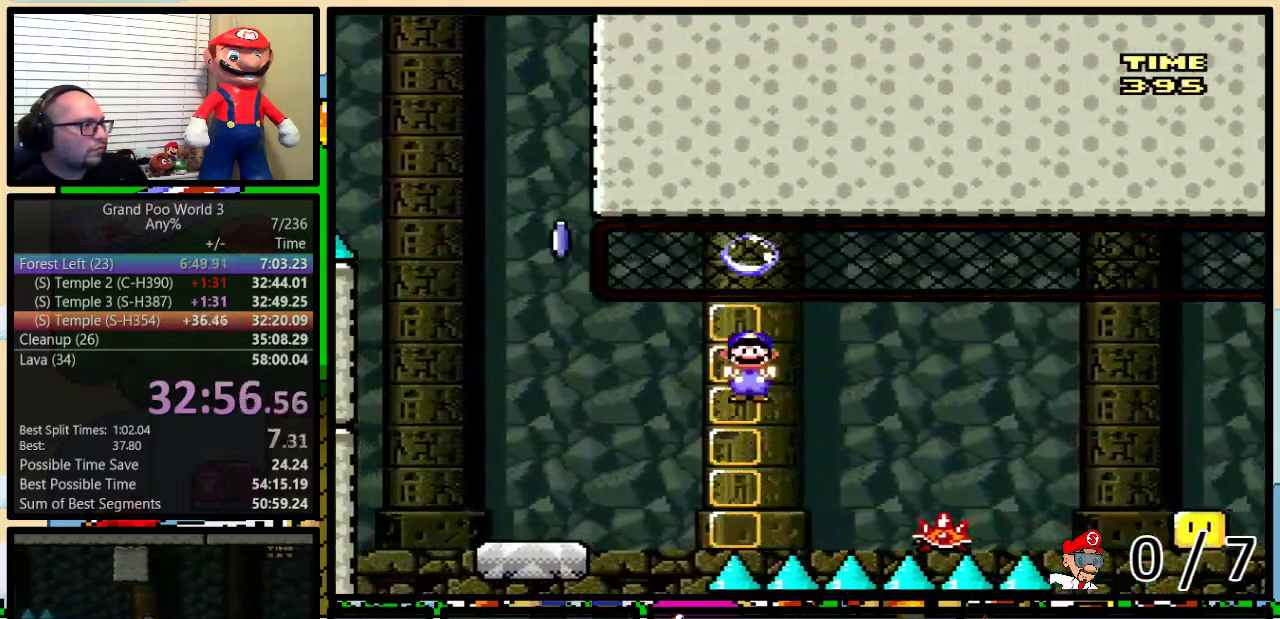
{"buttons": ["A", "X", "DPAD_UP", "DPAD_RIGHT"], "events": [[350, "A", "up"], [500, "A", "down"]]}
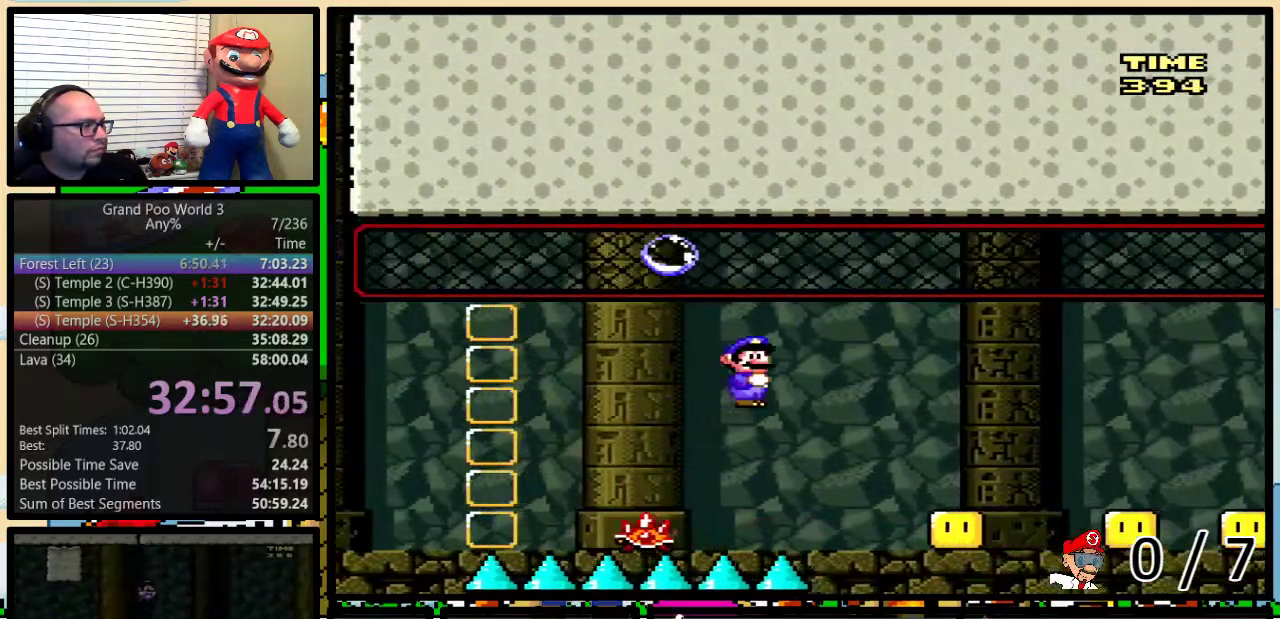
{"buttons": ["A", "X", "DPAD_UP", "DPAD_RIGHT"], "events": [[100, "A", "up"], [284, "A", "down"]]}
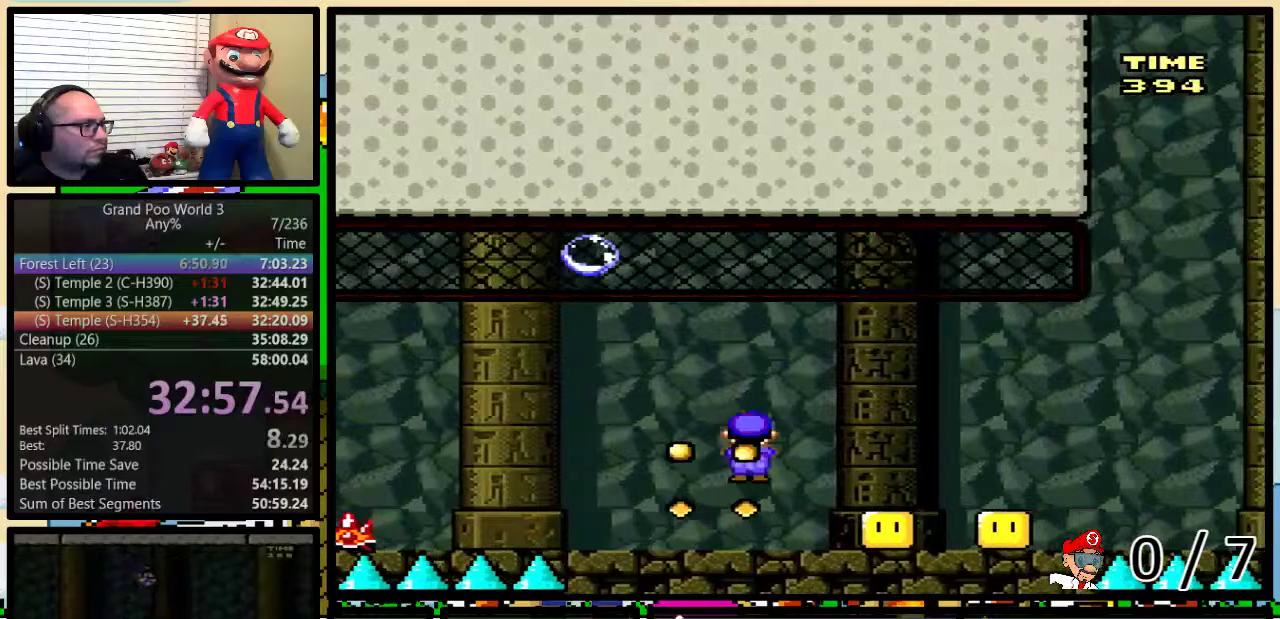
{"buttons": ["A", "X", "DPAD_UP", "DPAD_LEFT"]}
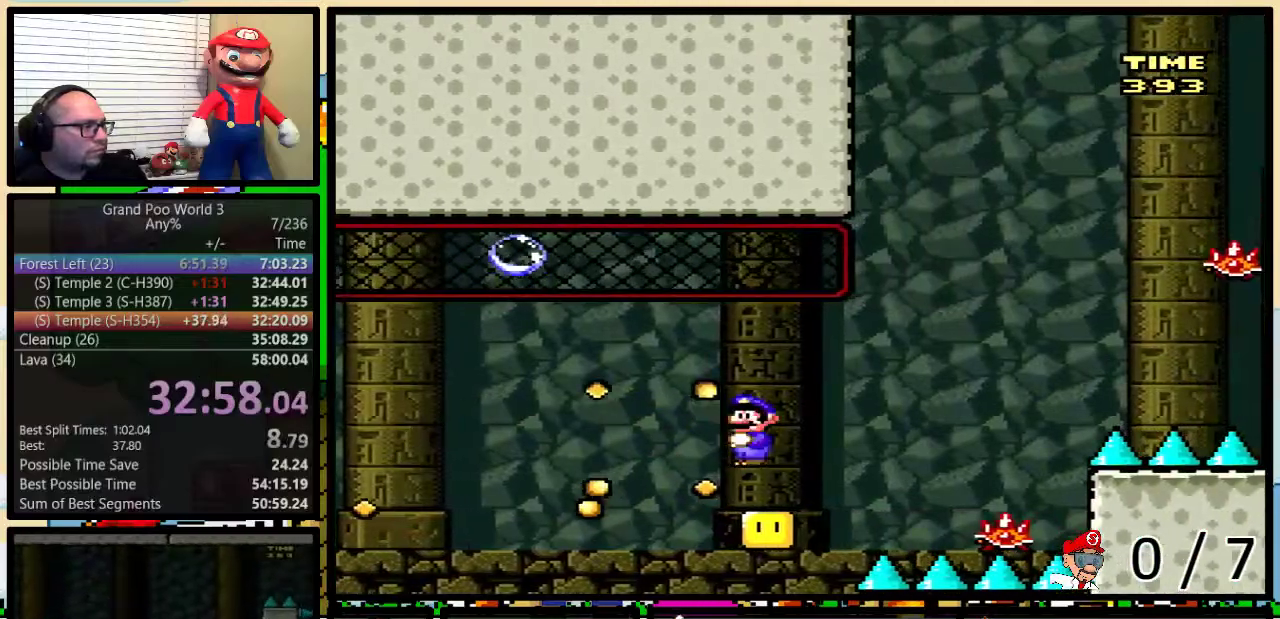
{"buttons": ["A", "X", "DPAD_UP", "DPAD_RIGHT"], "events": [[33, "DPAD_LEFT", "up"], [33, "DPAD_RIGHT", "down"], [33, "DPAD_UP", "up"], [317, "A", "up"], [467, "A", "down"], [467, "DPAD_UP", "down"]]}
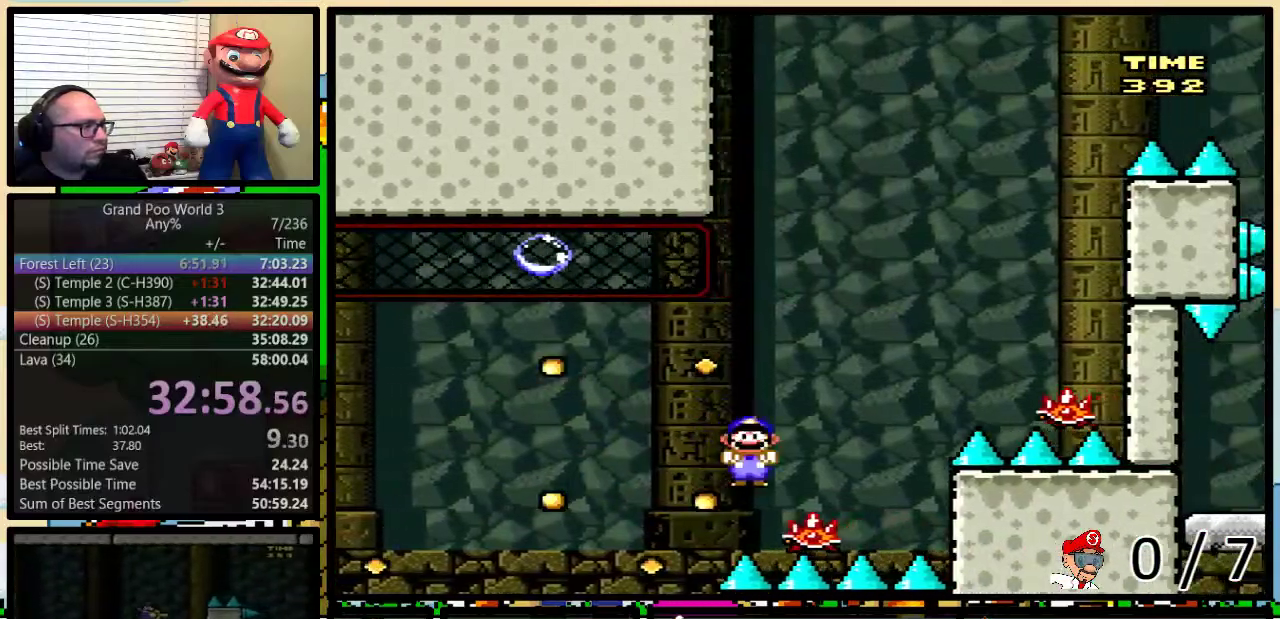
{"buttons": ["X", "DPAD_LEFT"], "events": [[283, "A", "up"], [400, "DPAD_RIGHT", "up"], [400, "DPAD_UP", "up"], [433, "DPAD_LEFT", "down"]]}
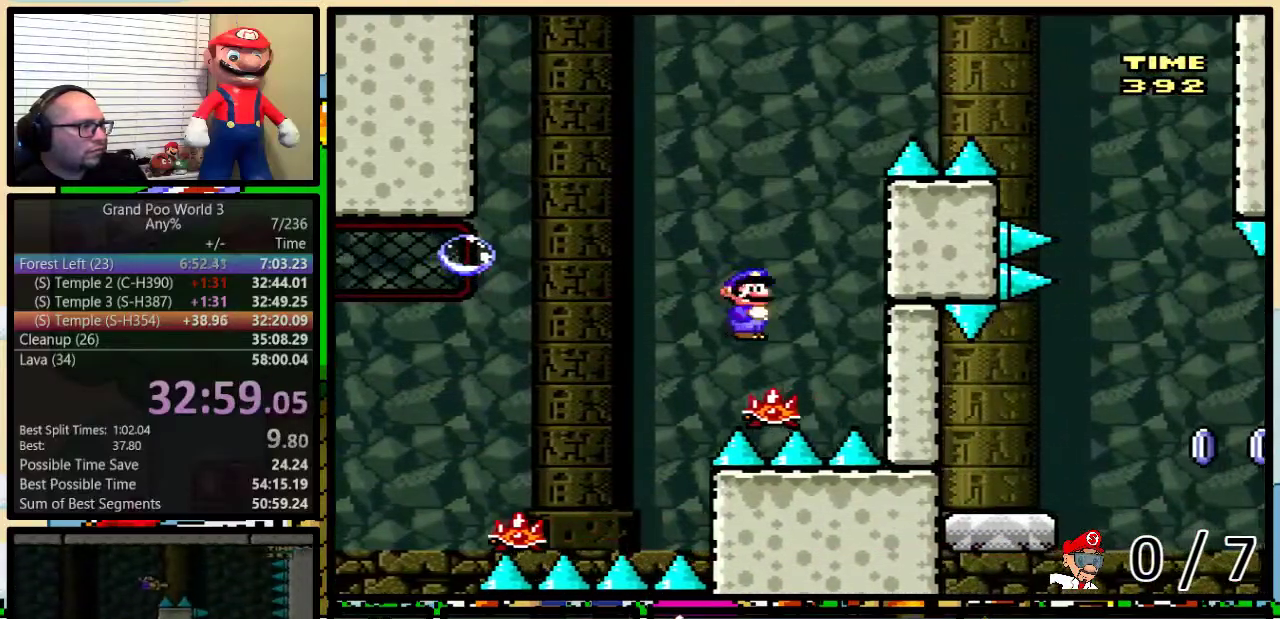
{"buttons": ["A", "X"], "events": [[33, "A", "down"], [33, "DPAD_LEFT", "up"], [84, "DPAD_LEFT", "down"], [284, "DPAD_UP", "down"], [300, "DPAD_LEFT", "up"], [334, "DPAD_RIGHT", "down"], [367, "DPAD_UP", "up"], [434, "DPAD_RIGHT", "up"]]}
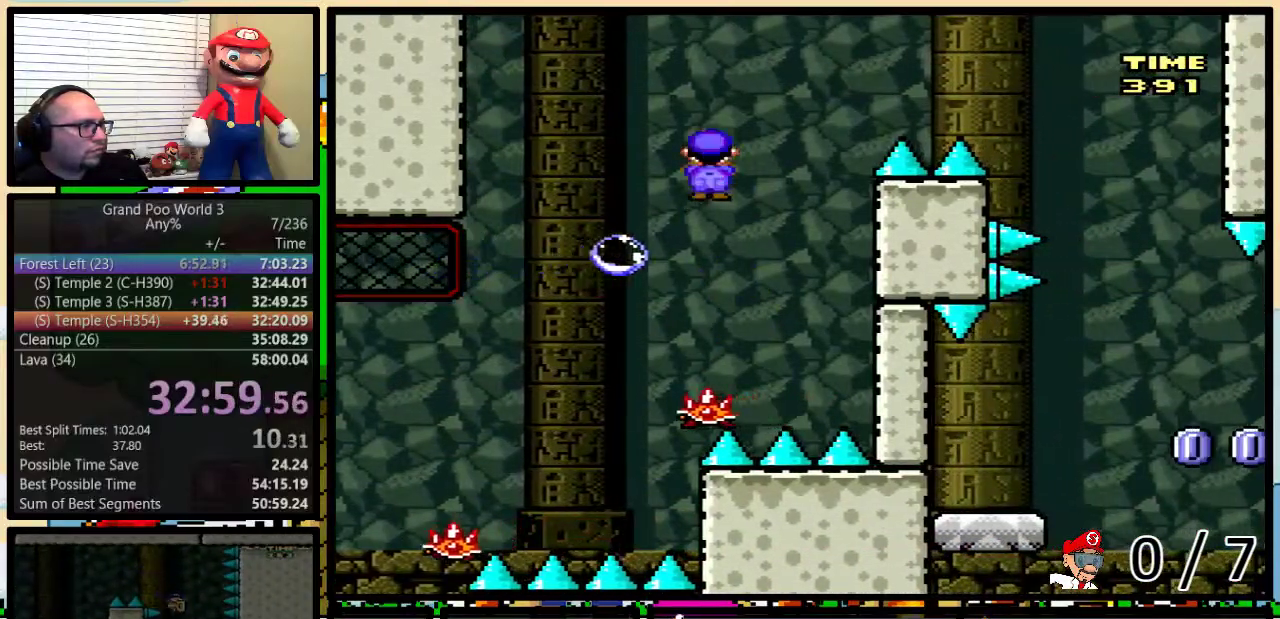
{"buttons": ["A", "X", "DPAD_UP", "DPAD_RIGHT"], "events": [[133, "DPAD_RIGHT", "down"], [133, "DPAD_UP", "down"]]}
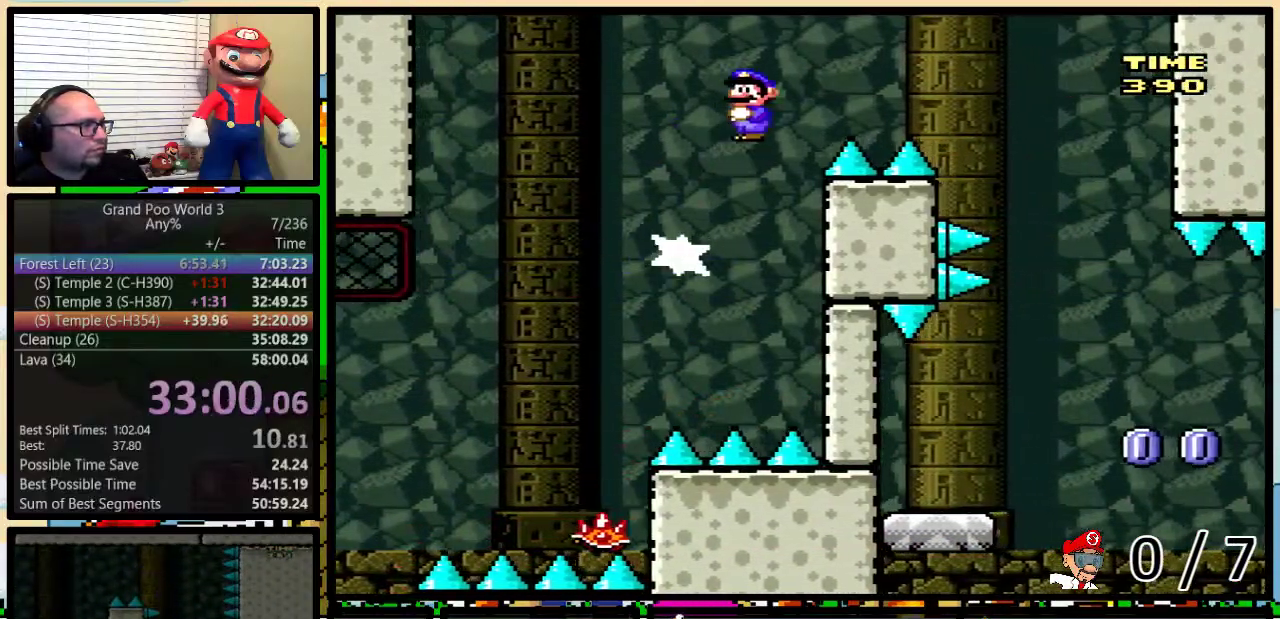
{"buttons": ["X", "DPAD_DOWN"], "events": [[50, "DPAD_UP", "up"], [117, "A", "up"], [234, "A", "down"], [401, "A", "up"], [484, "DPAD_DOWN", "down"], [484, "DPAD_RIGHT", "up"]]}
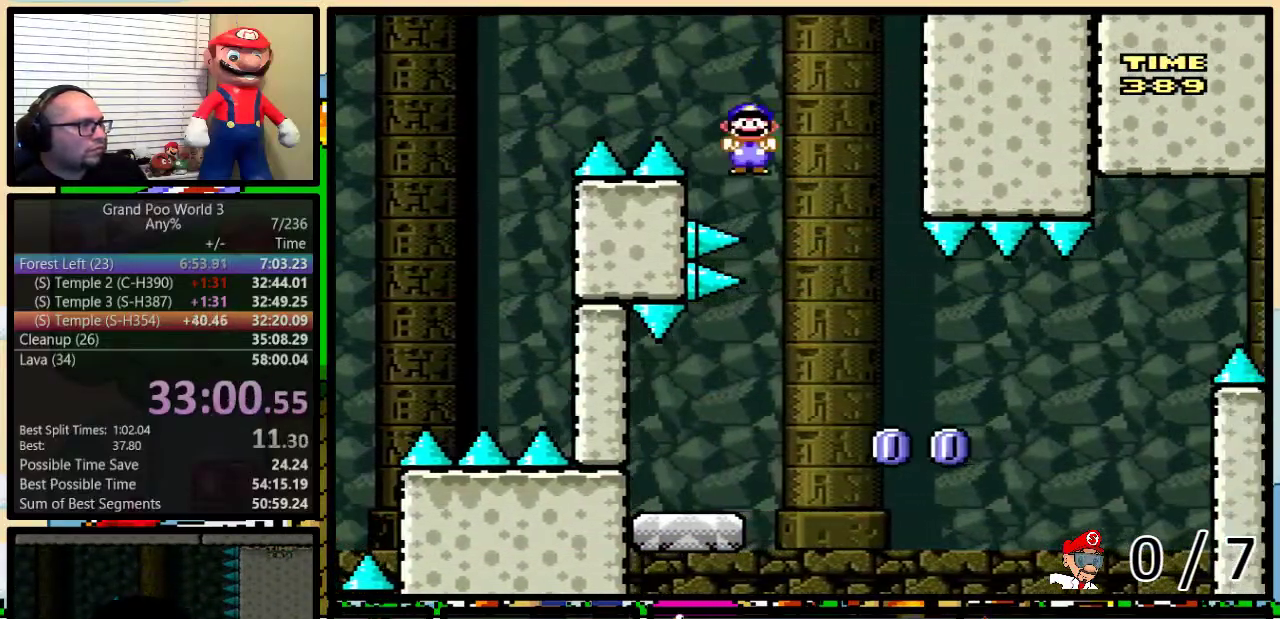
{"buttons": ["DPAD_RIGHT"], "events": [[16, "DPAD_DOWN", "up"], [16, "DPAD_LEFT", "down"], [433, "DPAD_LEFT", "up"], [433, "DPAD_RIGHT", "down"], [467, "X", "up"]]}
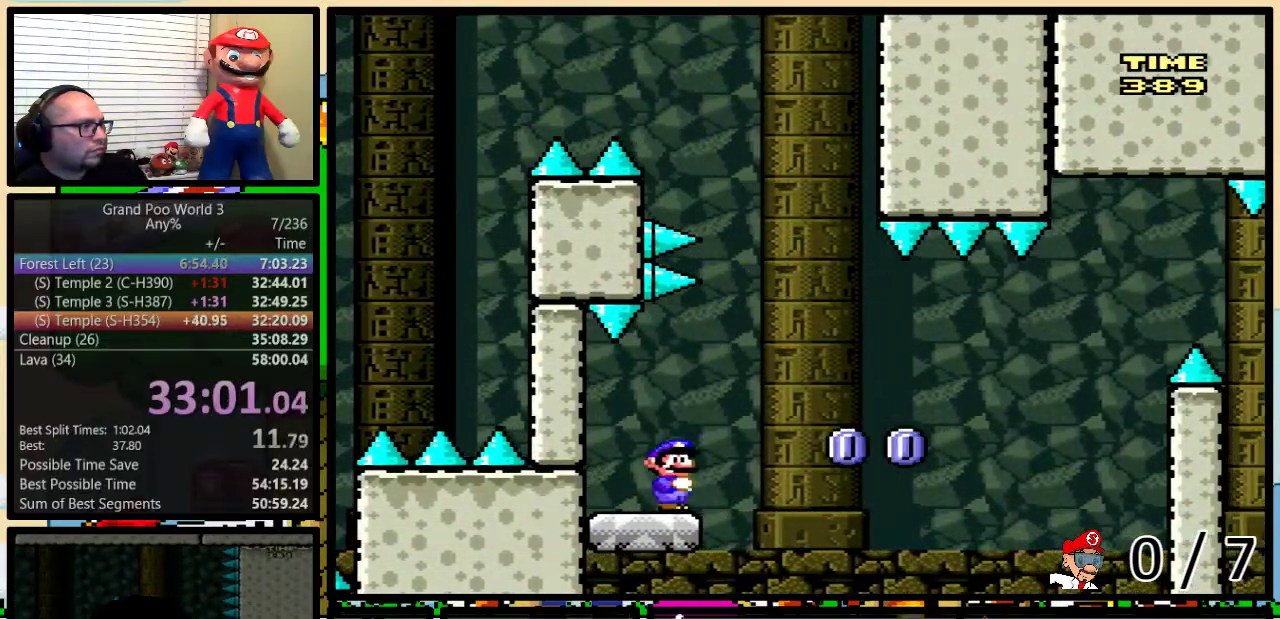
{"buttons": ["B", "Y", "DPAD_UP", "DPAD_RIGHT"], "events": [[67, "Y", "down"], [250, "DPAD_UP", "down"], [284, "B", "down"]]}
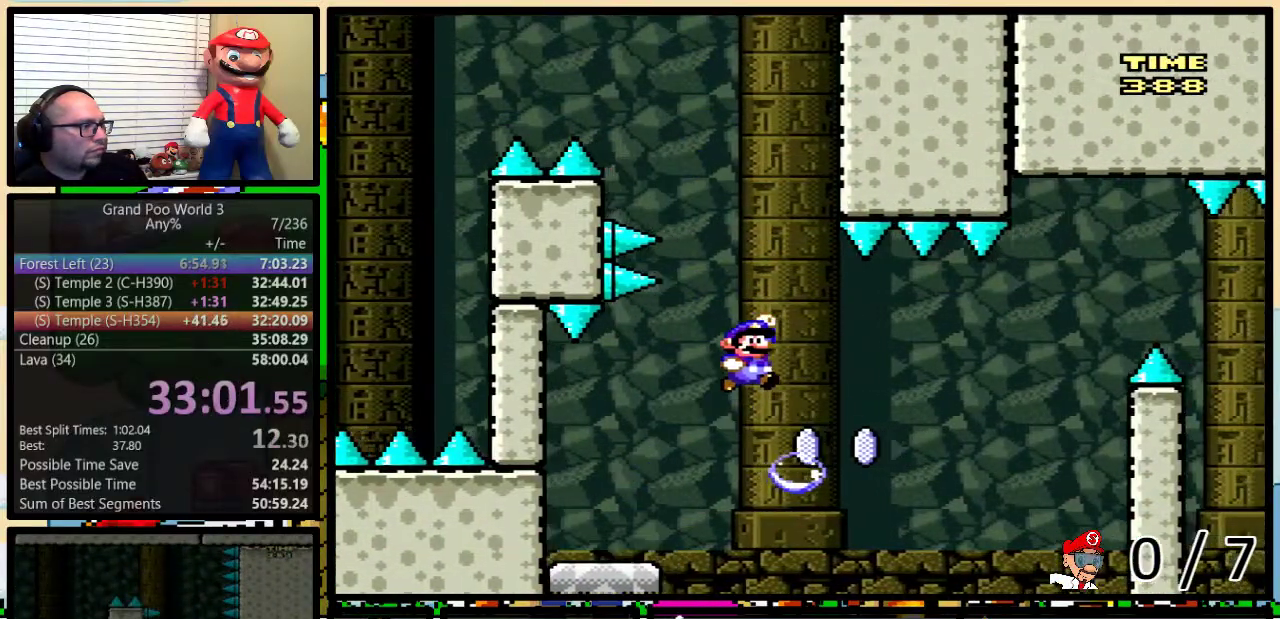
{"buttons": ["B", "Y", "DPAD_UP", "DPAD_RIGHT"], "events": [[100, "B", "up"], [267, "DPAD_RIGHT", "up"], [333, "B", "down"], [333, "DPAD_RIGHT", "down"], [350, "DPAD_UP", "up"], [450, "DPAD_UP", "down"]]}
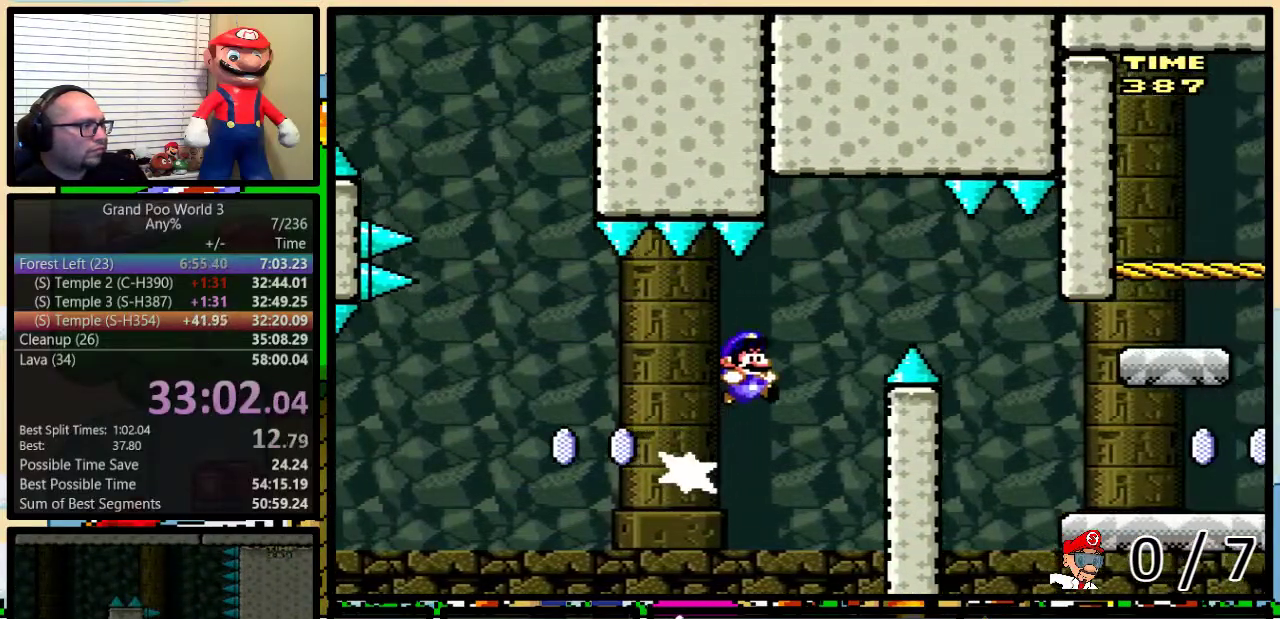
{"buttons": ["Y", "DPAD_RIGHT"], "events": [[167, "B", "up"], [167, "DPAD_UP", "up"], [234, "B", "down"], [417, "B", "up"]]}
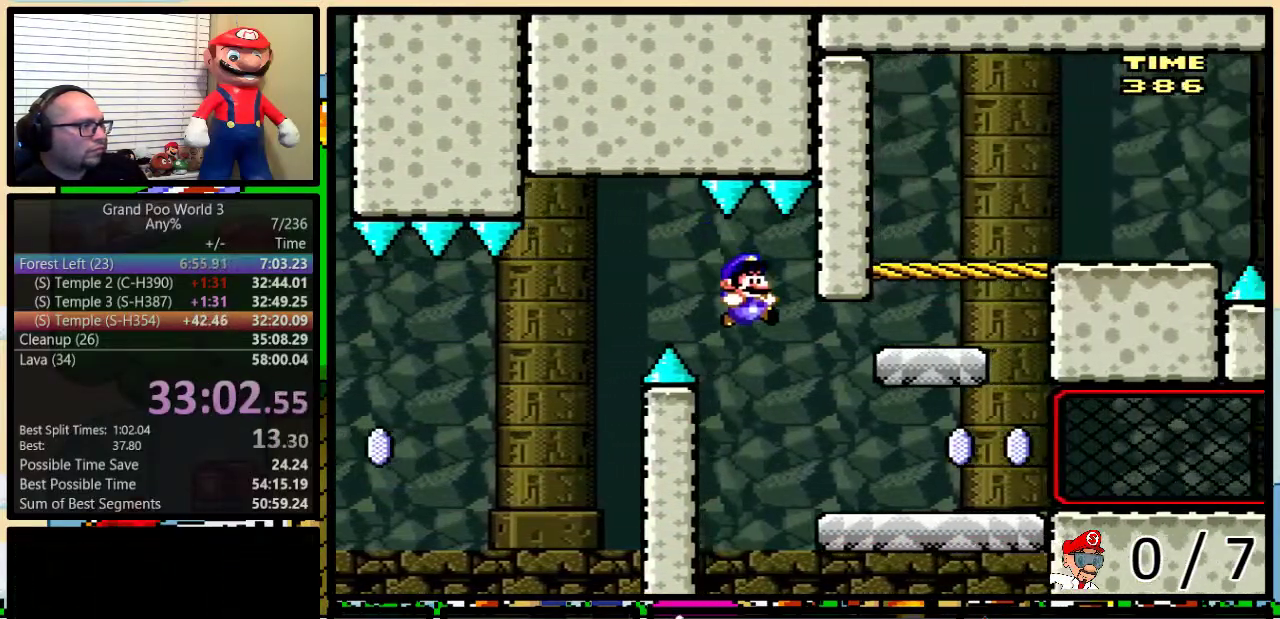
{"buttons": ["A", "X", "DPAD_UP", "DPAD_LEFT"], "events": [[300, "Y", "up"], [317, "X", "down"], [417, "A", "down"], [450, "DPAD_RIGHT", "up"], [483, "DPAD_LEFT", "down"], [483, "DPAD_UP", "down"]]}
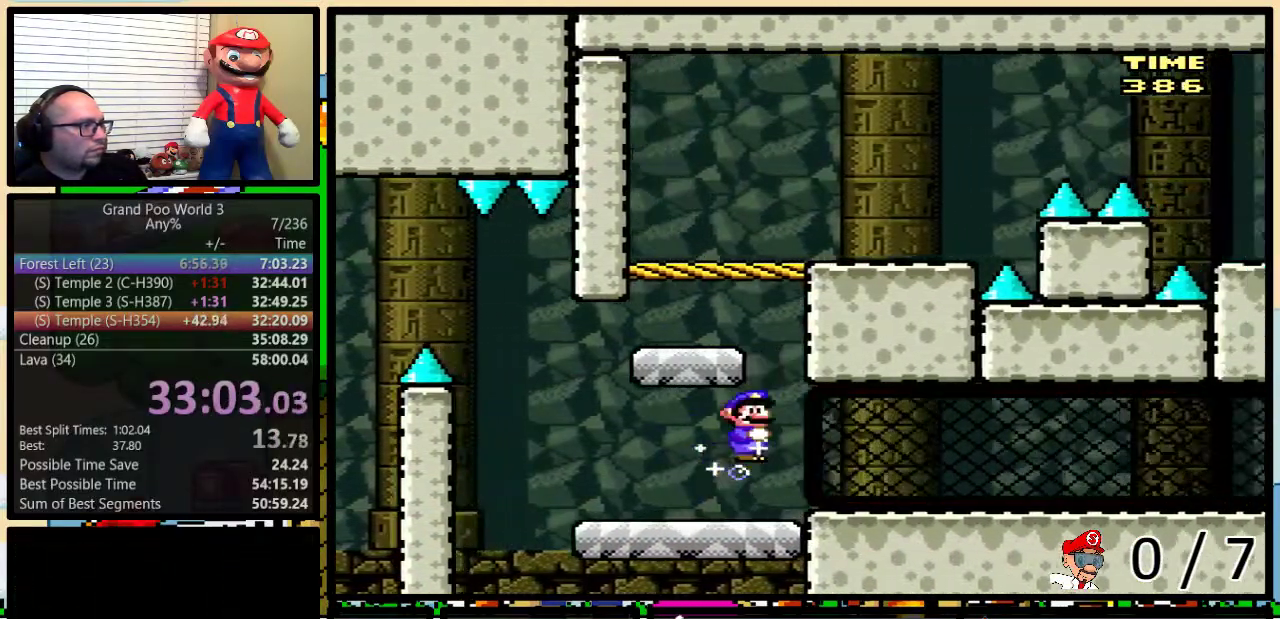
{"buttons": ["A", "X", "DPAD_UP", "DPAD_RIGHT"], "events": [[300, "DPAD_LEFT", "up"], [334, "A", "up"], [334, "DPAD_RIGHT", "down"], [334, "DPAD_UP", "up"], [434, "DPAD_UP", "down"], [501, "A", "down"]]}
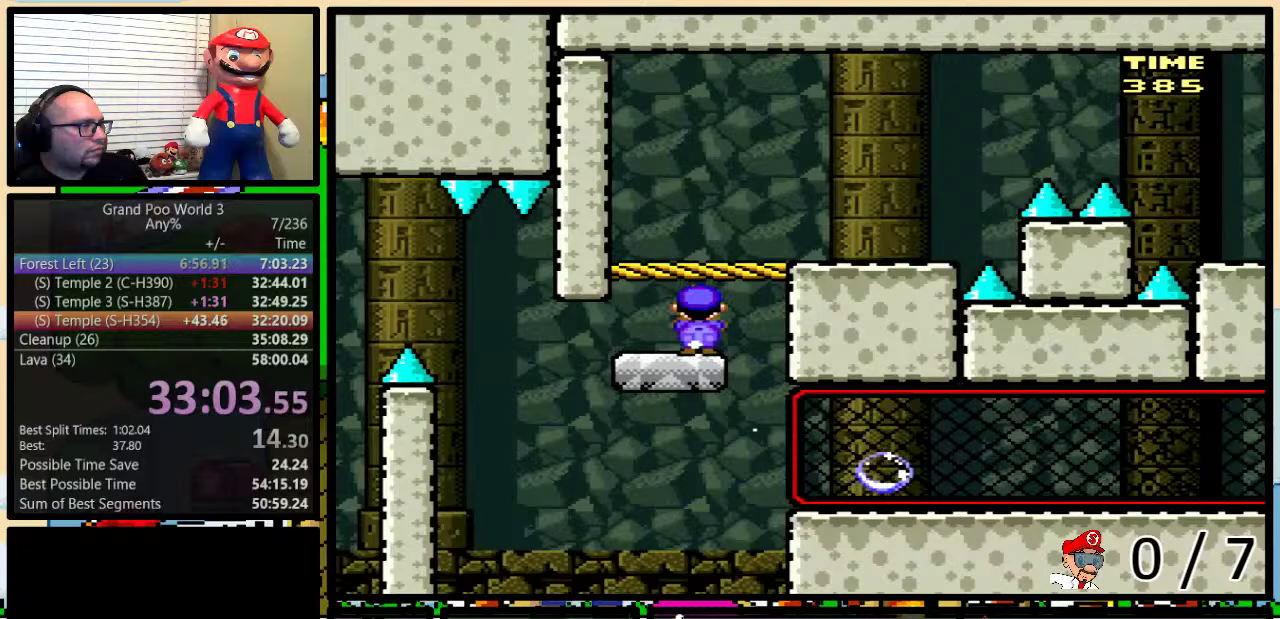
{"buttons": ["B", "Y", "DPAD_UP", "DPAD_RIGHT"], "events": [[116, "A", "up"], [116, "DPAD_UP", "up"], [233, "DPAD_UP", "down"], [333, "Y", "down"], [367, "X", "up"], [483, "B", "down"]]}
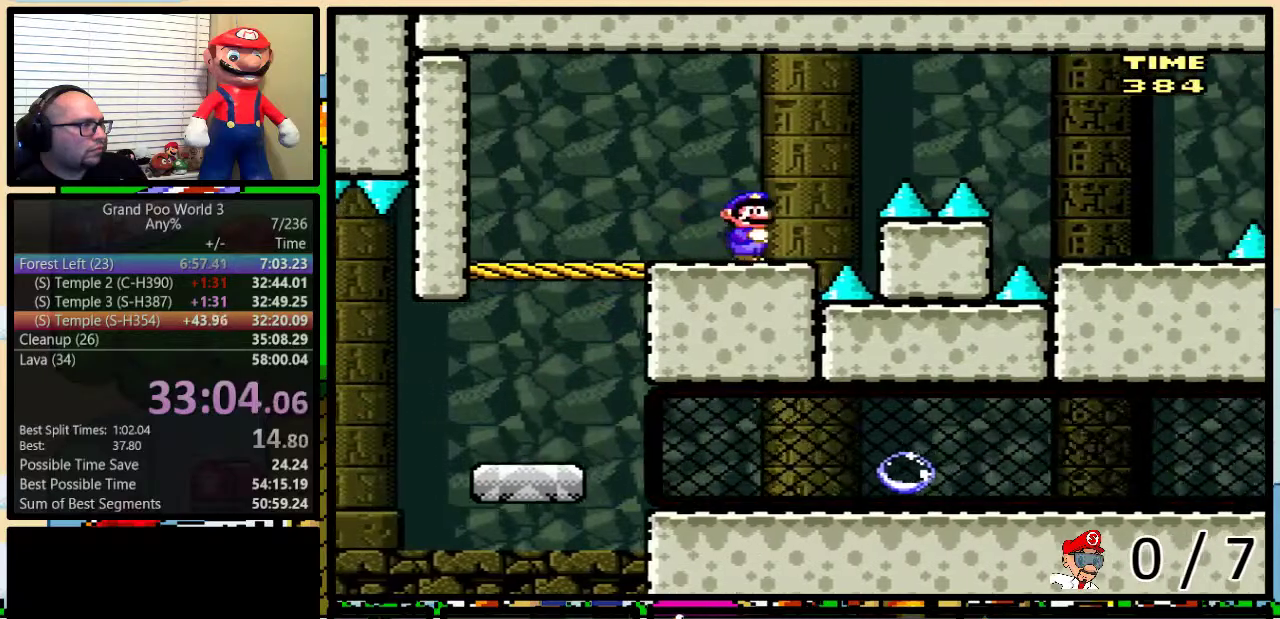
{"buttons": ["B", "Y", "DPAD_RIGHT"], "events": [[84, "B", "up"], [217, "B", "down"], [501, "DPAD_UP", "up"]]}
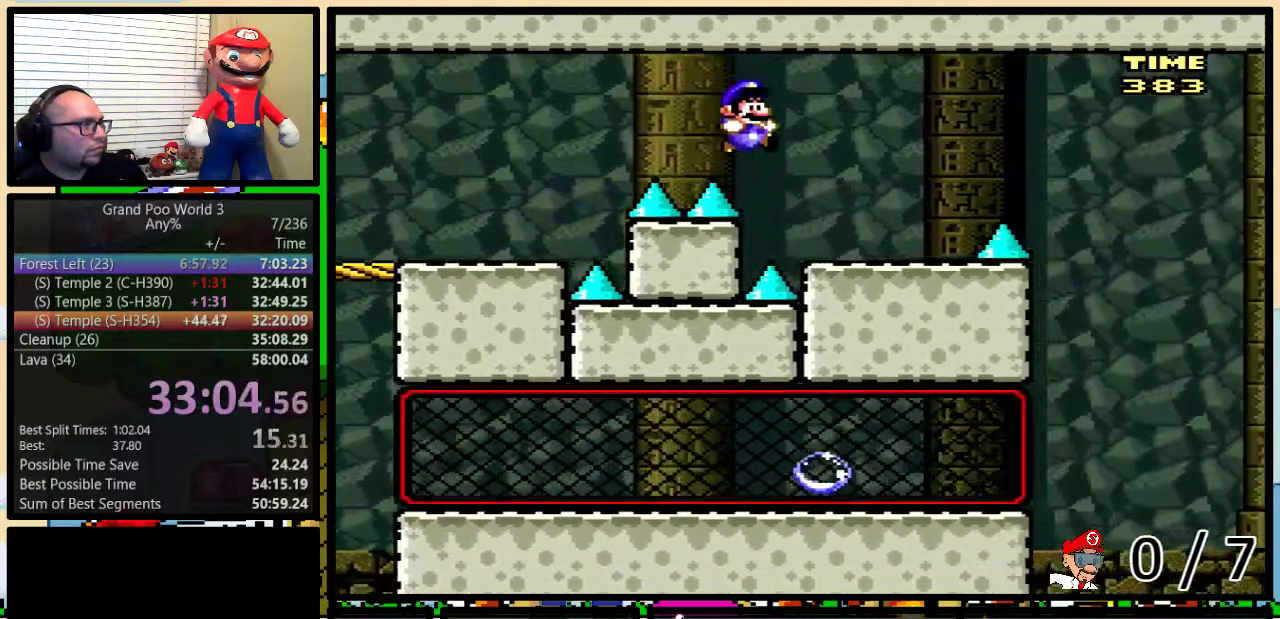
{"buttons": ["Y", "DPAD_UP", "DPAD_RIGHT"], "events": [[200, "B", "up"], [233, "DPAD_LEFT", "down"], [233, "DPAD_RIGHT", "up"], [367, "DPAD_LEFT", "up"], [483, "DPAD_RIGHT", "down"], [483, "DPAD_UP", "down"]]}